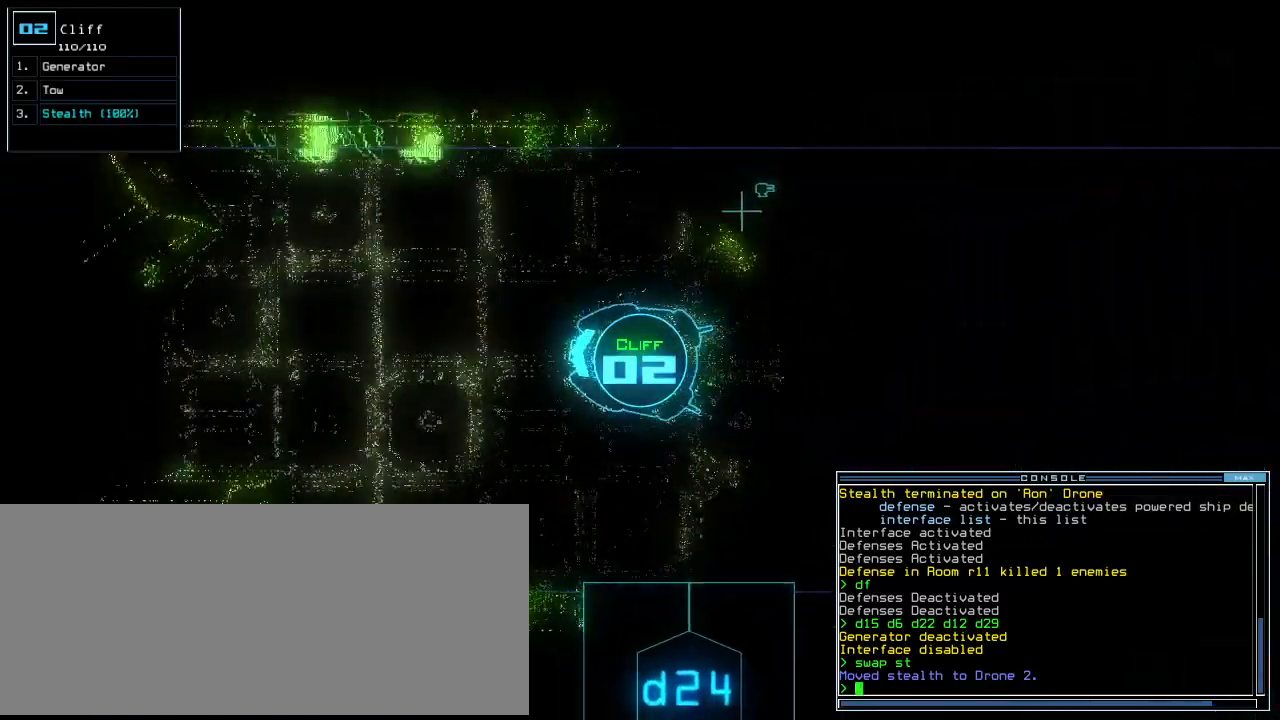
Gameplay with keyboard; each line is a JSON object with the keys held at the frame after it. "events" lists presses ("down") and releases ("up") of ".", "0", "1", "2", "3", "4", "5", "6", "7", "8", "9", "a", "b", "backspace", "c", "caps_lock", "comma", "ctrl_l", "ctrl_r", "d", "down", "e", "equals", "escape", "f", "f8", "g", "h", "i", "j", "k", "l", "left", "m", "minus", "n", "o", "p", "q", "quote", "r", "return", "right", "s", "semicolon", "shift_l", "shift_r", "space", "t", "tab", "tilde", "u", "up", "v", "w", "x", "y" and "z" between this image and that frame as [ms after this image, input, new state], when the widget could be followed in between. No other keys are recorded. Mouse input is not recorded.
{"keys": ["right", "up"], "events": [[120, "left", "down"], [200, "left", "up"], [500, "right", "down"]]}
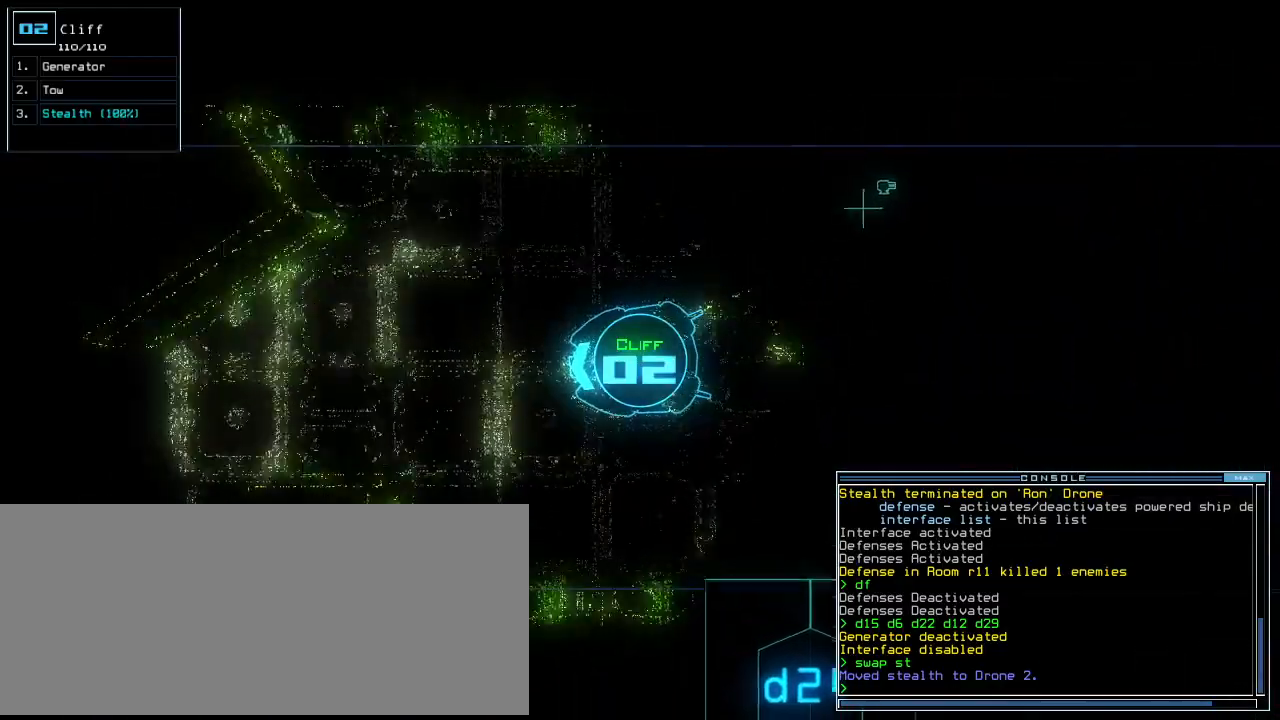
{"keys": ["up"], "events": [[60, "right", "up"], [400, "left", "down"], [480, "left", "up"]]}
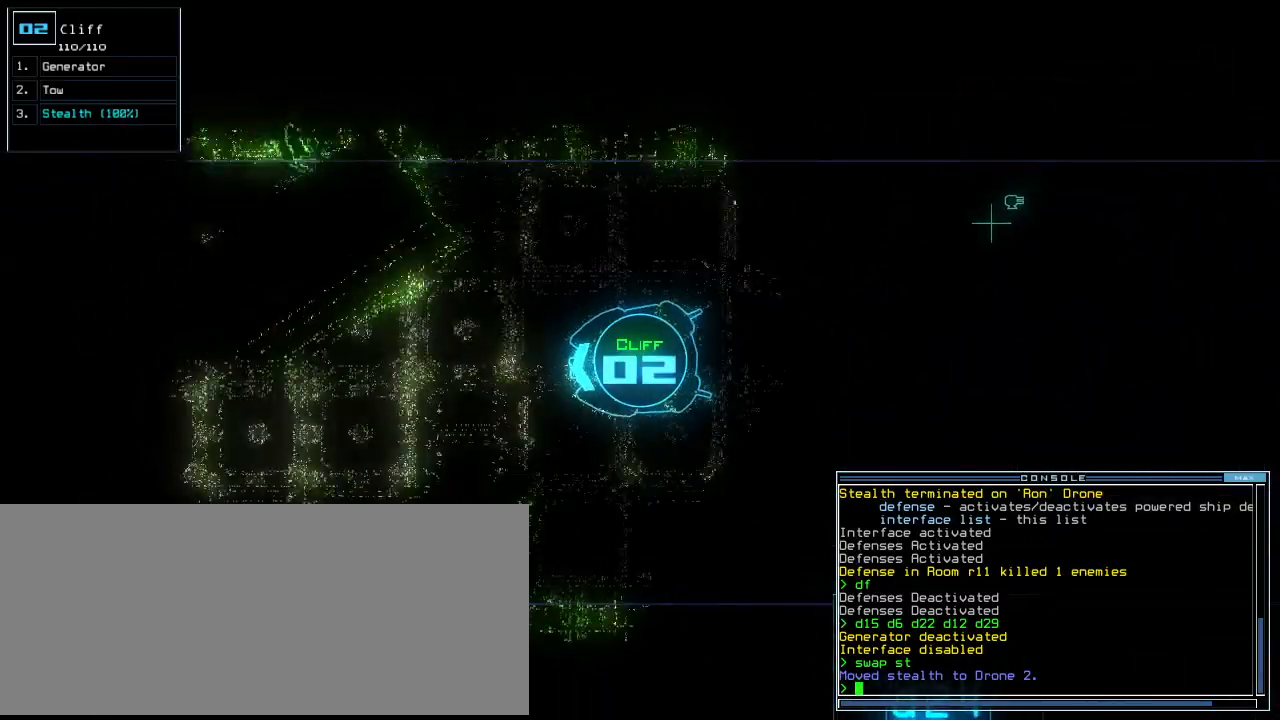
{"keys": ["up"], "events": [[40, "l", "down"], [140, "l", "up"]]}
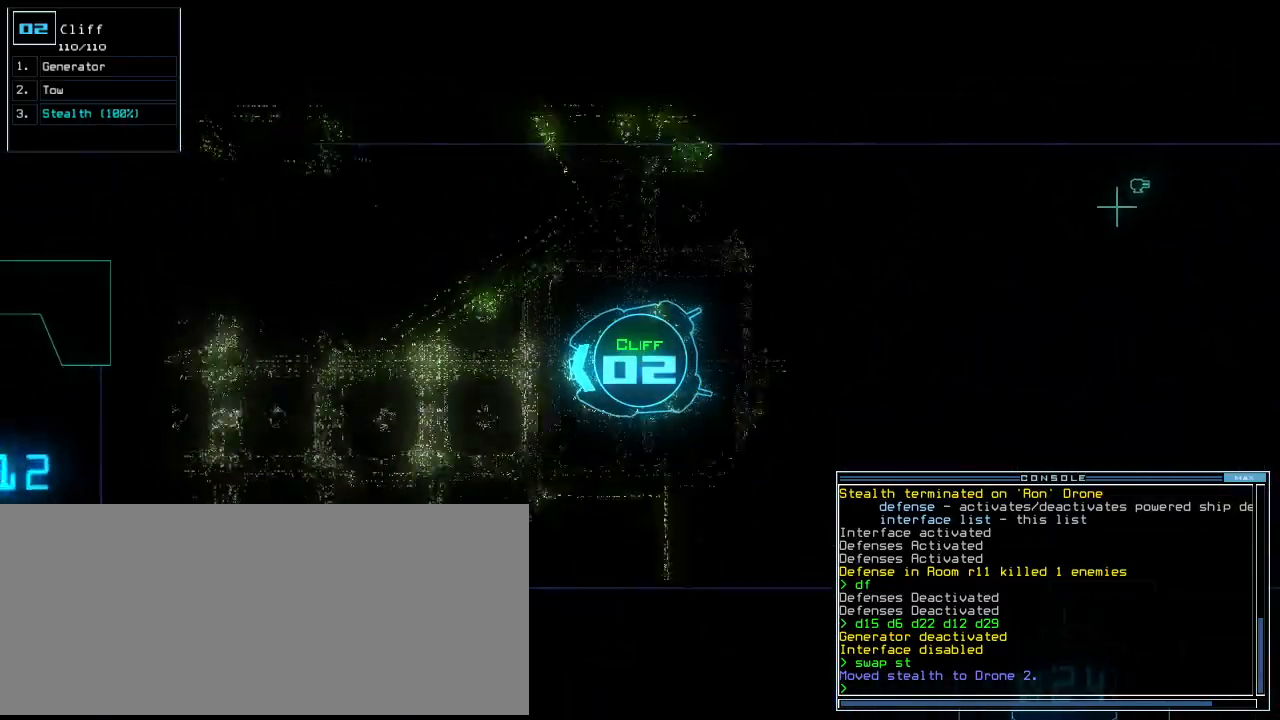
{"keys": ["up"]}
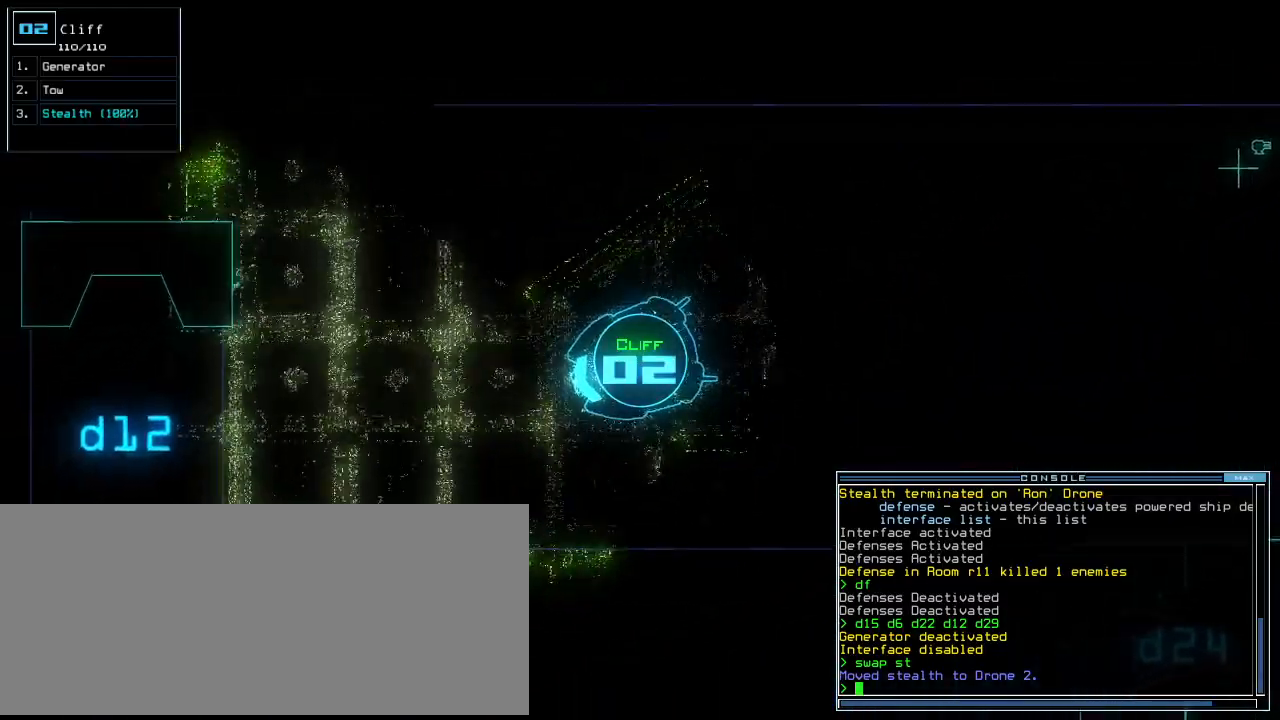
{"keys": ["up"], "events": [[180, "right", "down"], [220, "right", "up"]]}
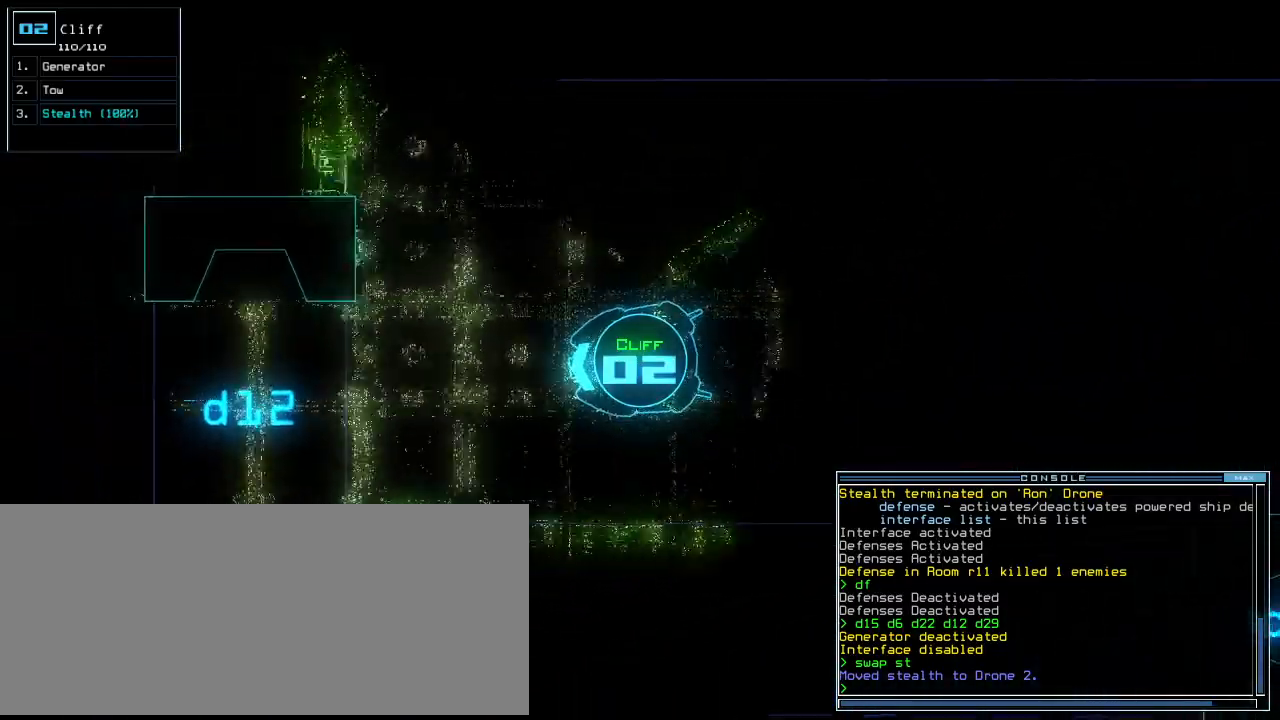
{"keys": ["up"], "events": [[200, "s", "down"], [260, "t", "down"], [280, "s", "up"], [340, "t", "up"], [400, "return", "down"], [480, "return", "up"]]}
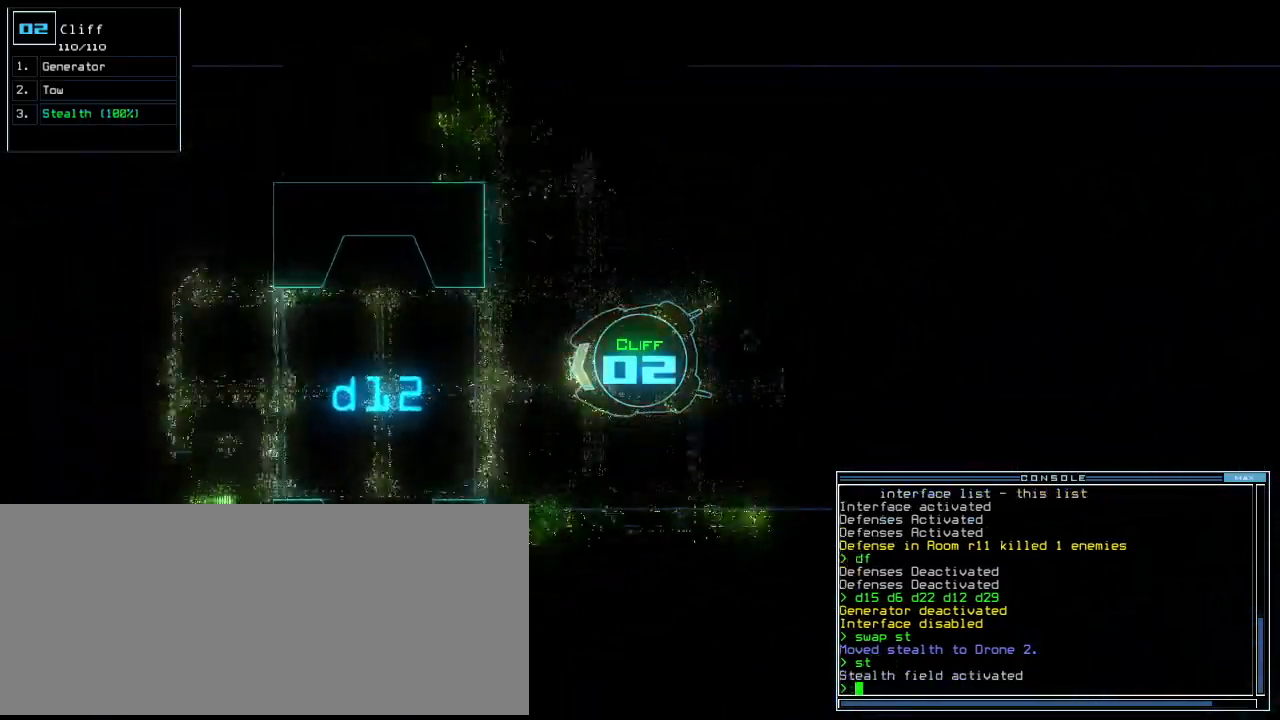
{"keys": ["up"], "events": []}
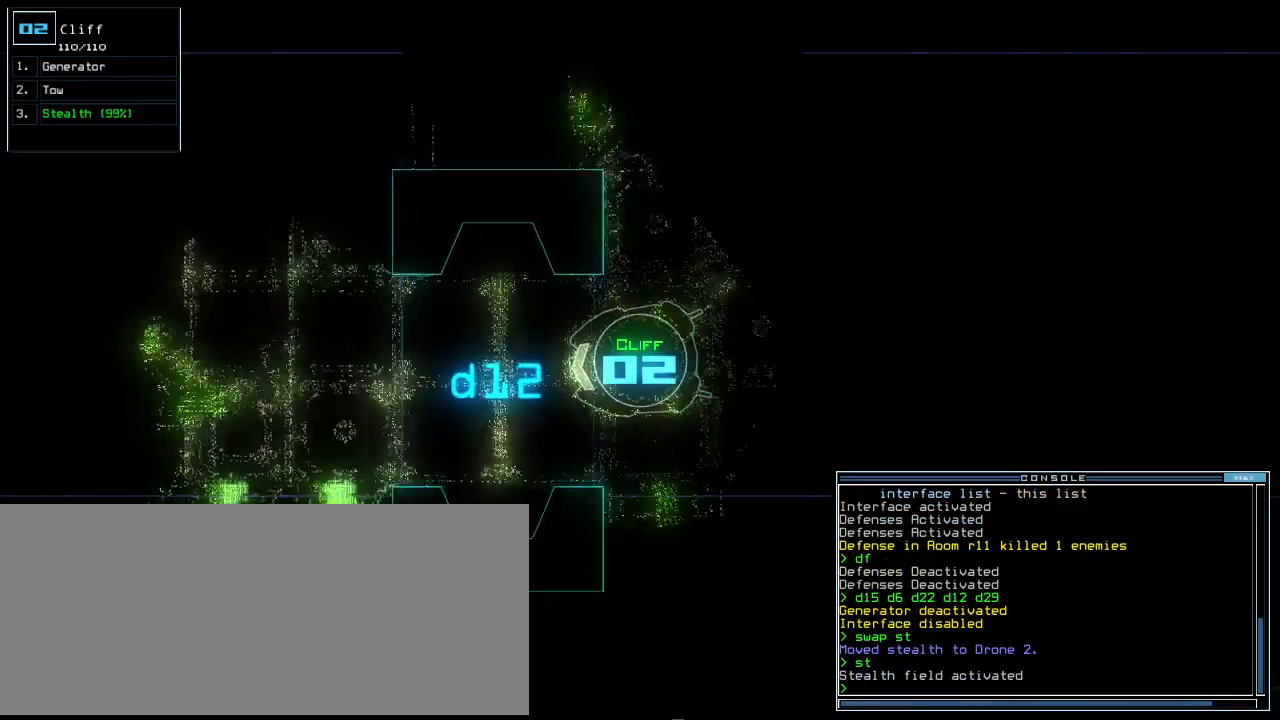
{"keys": ["up"], "events": [[100, "right", "down"], [120, "right", "up"]]}
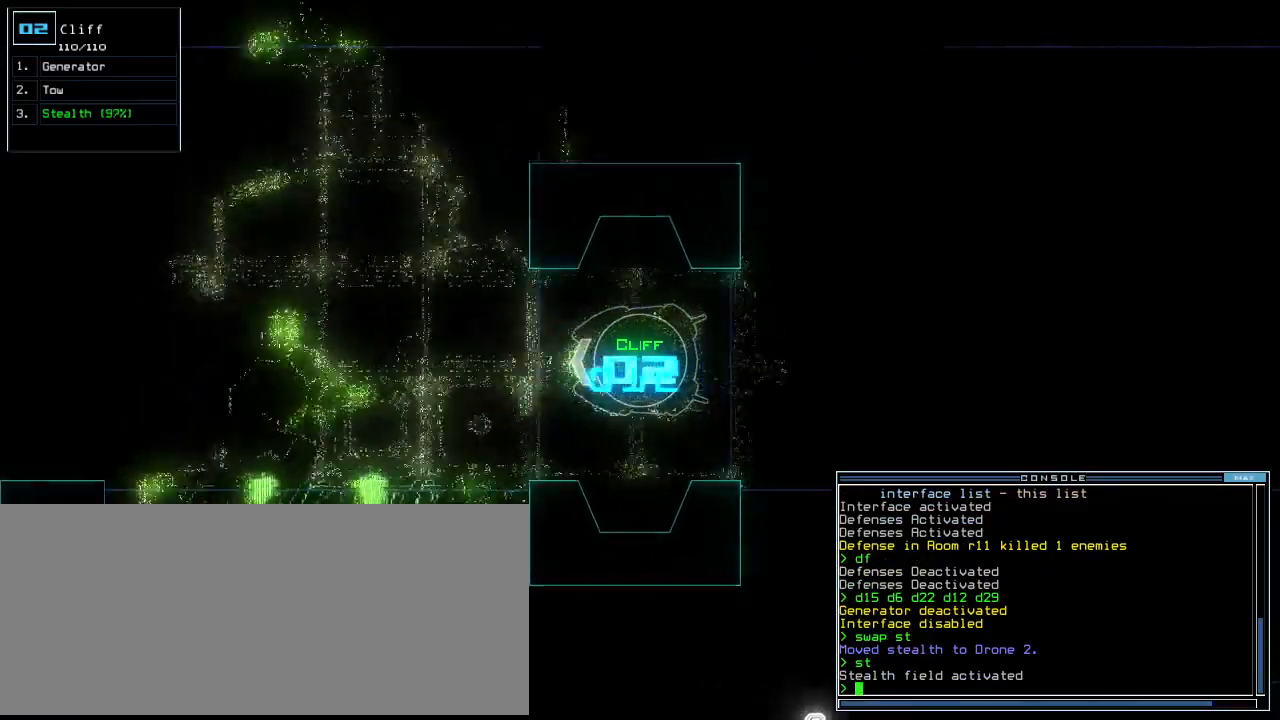
{"keys": ["caps_lock", "tab", "up"], "events": [[140, "right", "down"], [220, "right", "up"], [460, "caps_lock", "down"], [460, "tab", "down"]]}